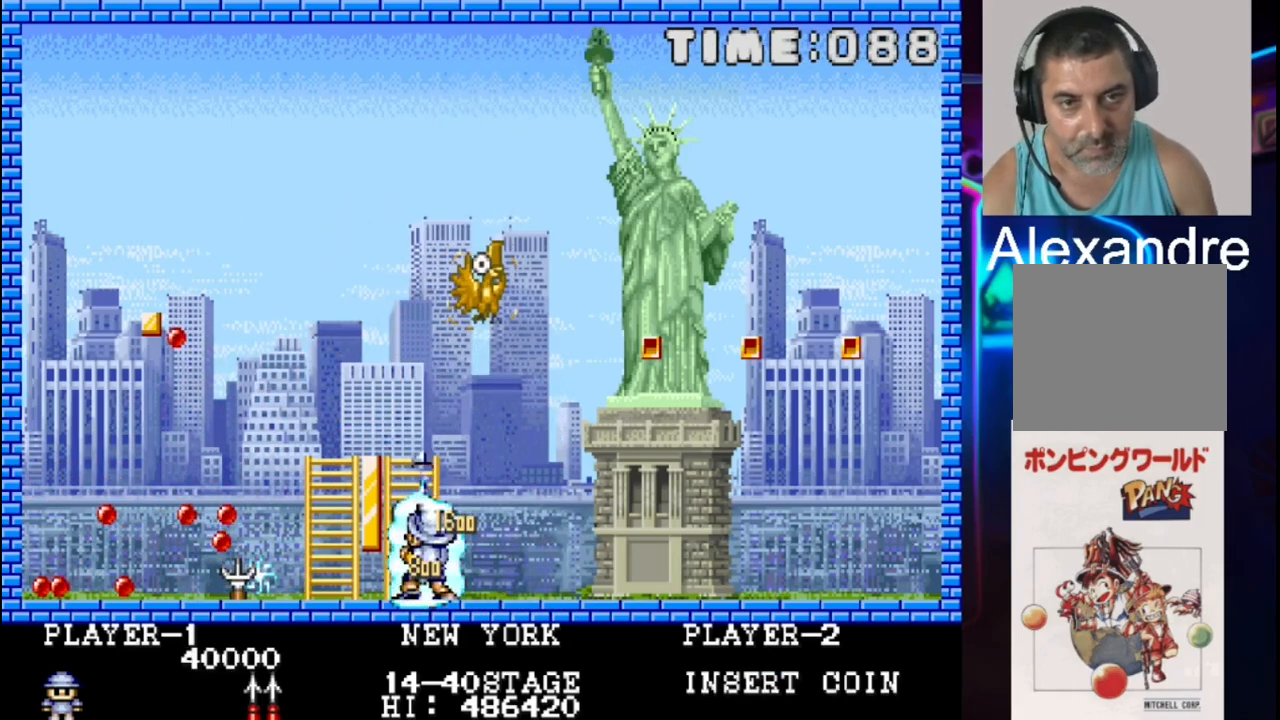
Gameplay with a controller (Xbox layout); each line is a JSON object with the inputs held at the frame after it. "events" lists button and stick changes between this image and that frame as [ms after this image, input, new state], when the widget could be followed in between. Not read: left_stick right_stick.
{"buttons": [], "events": [[33, "DPAD_DOWN", "up"], [33, "DPAD_RIGHT", "up"], [33, "X", "up"], [167, "DPAD_LEFT", "down"], [250, "DPAD_LEFT", "up"]]}
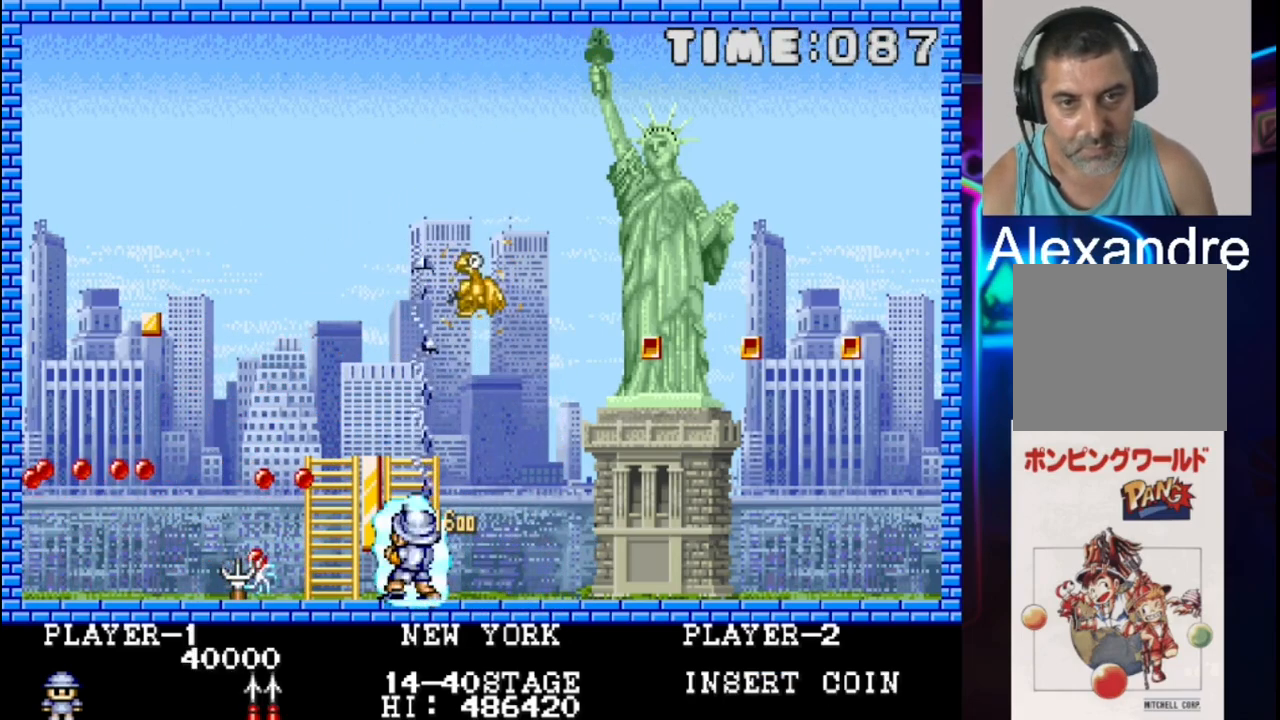
{"buttons": ["X", "DPAD_RIGHT"], "events": [[83, "DPAD_RIGHT", "down"], [83, "X", "down"], [217, "DPAD_RIGHT", "up"], [283, "DPAD_RIGHT", "down"], [350, "DPAD_RIGHT", "up"], [350, "X", "up"], [417, "DPAD_RIGHT", "down"], [417, "X", "down"]]}
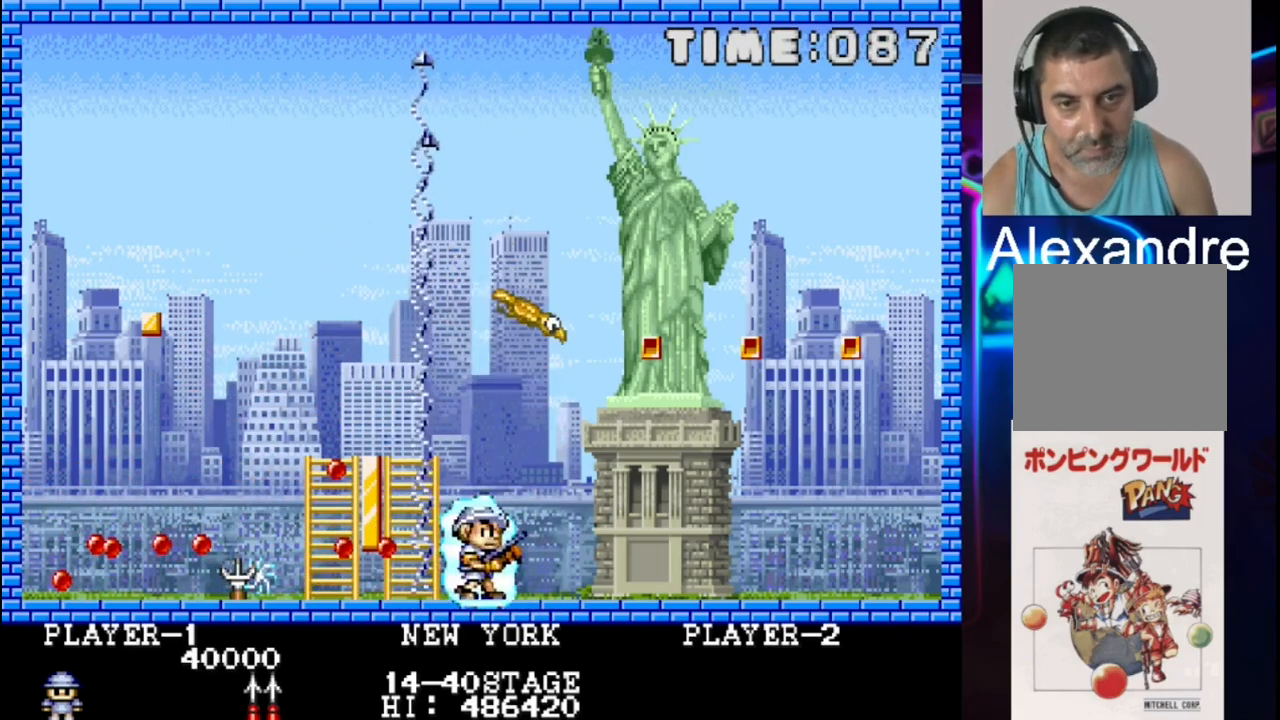
{"buttons": [], "events": [[50, "DPAD_RIGHT", "up"], [167, "DPAD_RIGHT", "down"], [217, "DPAD_RIGHT", "up"], [217, "X", "up"], [283, "DPAD_RIGHT", "down"], [283, "X", "down"], [350, "X", "up"], [433, "DPAD_RIGHT", "up"]]}
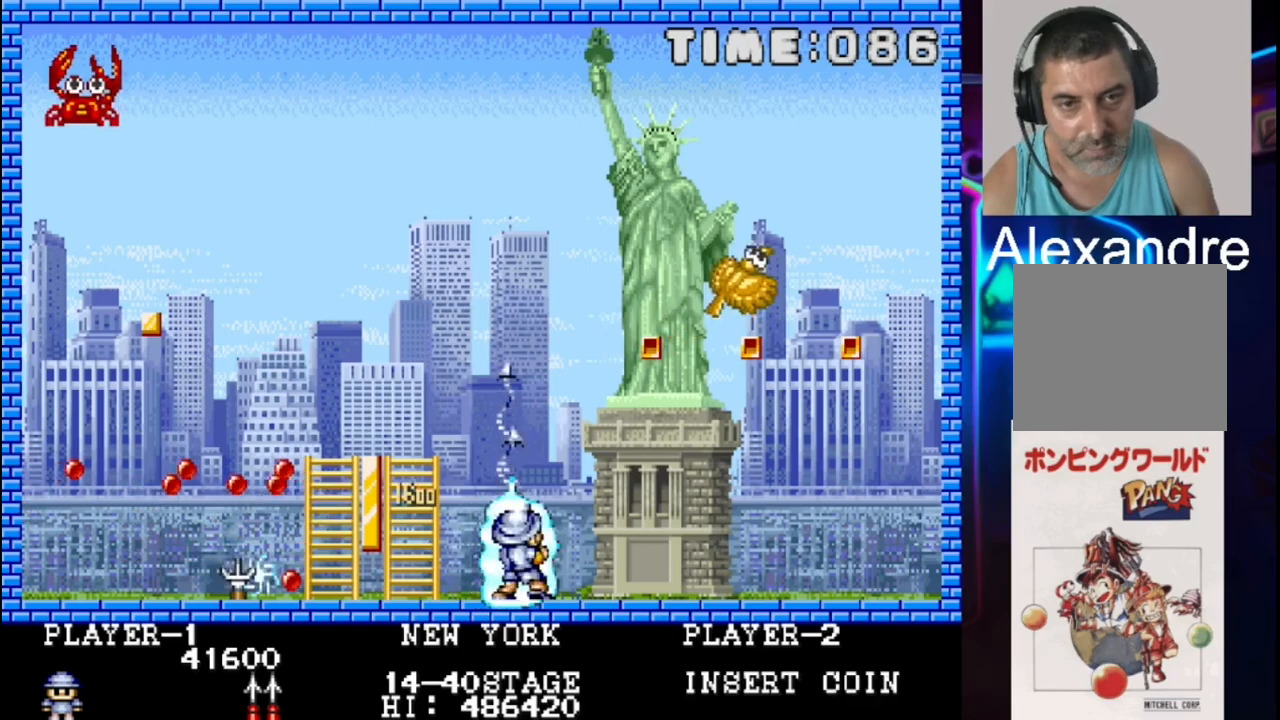
{"buttons": [], "events": [[200, "DPAD_LEFT", "down"], [333, "DPAD_LEFT", "up"]]}
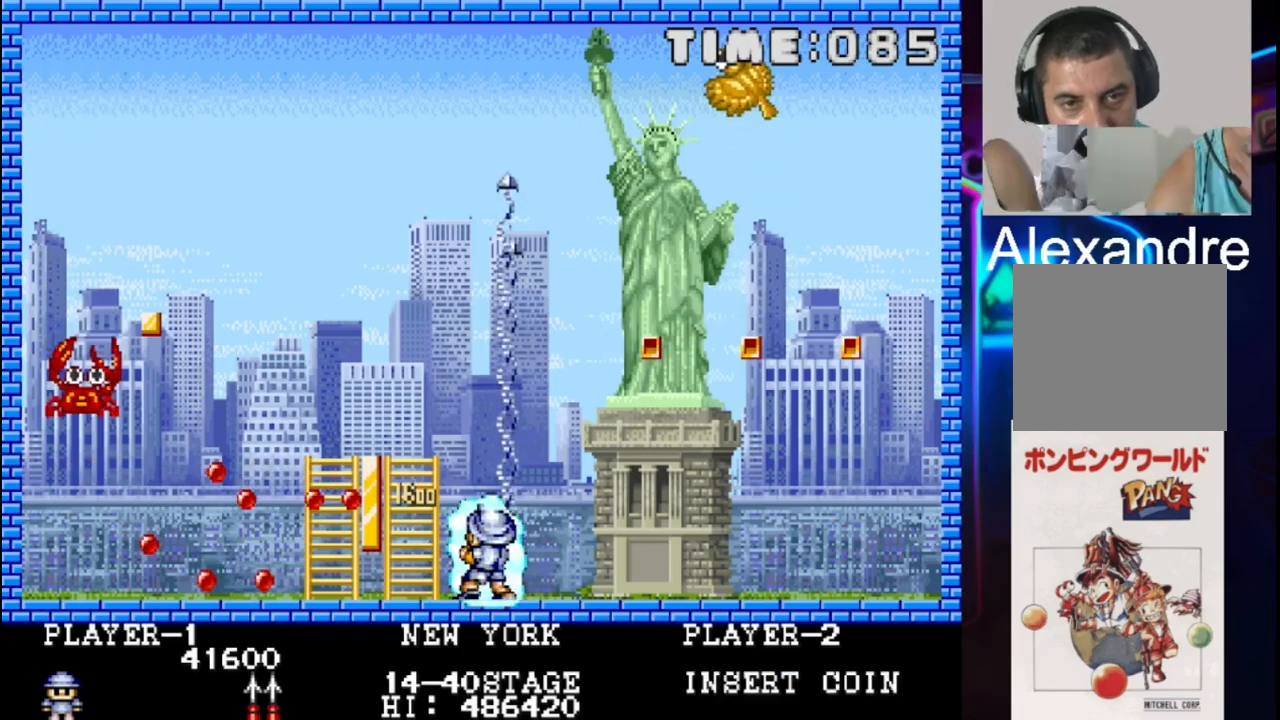
{"buttons": [], "events": [[33, "DPAD_RIGHT", "down"], [167, "DPAD_RIGHT", "up"]]}
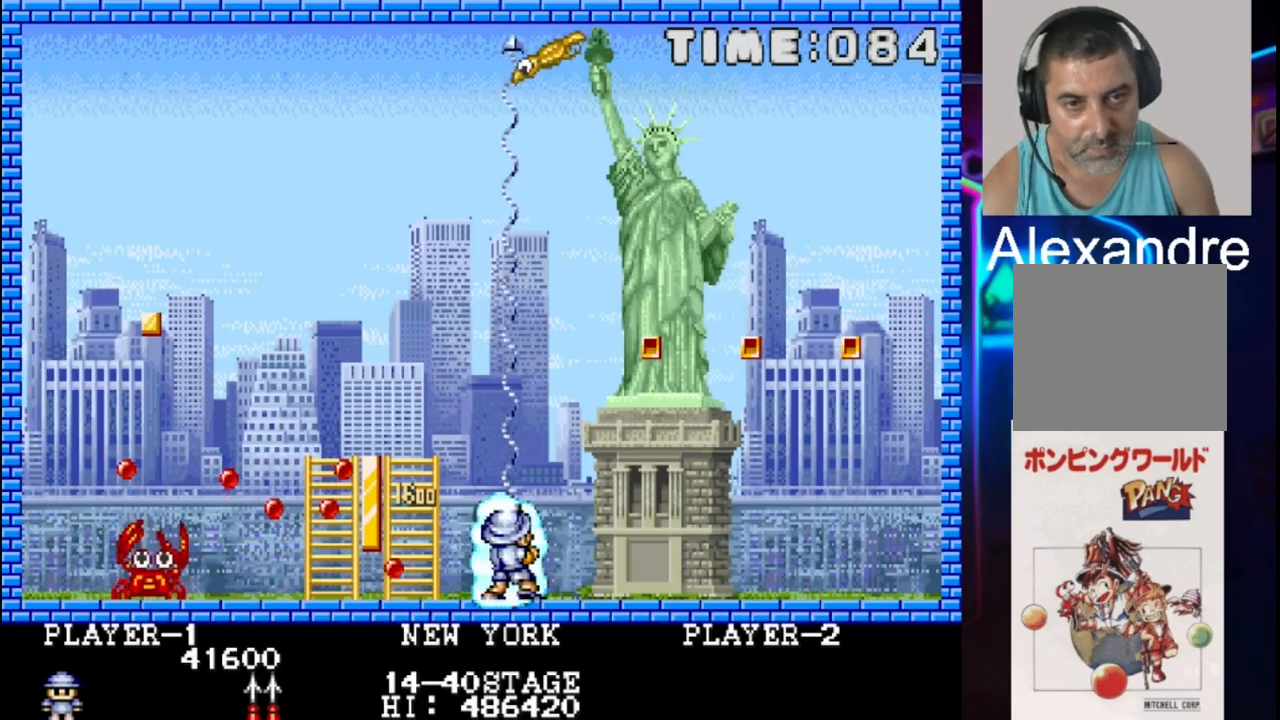
{"buttons": ["DPAD_RIGHT"], "events": [[133, "X", "down"], [267, "X", "up"], [333, "X", "down"], [400, "DPAD_RIGHT", "down"], [400, "X", "up"]]}
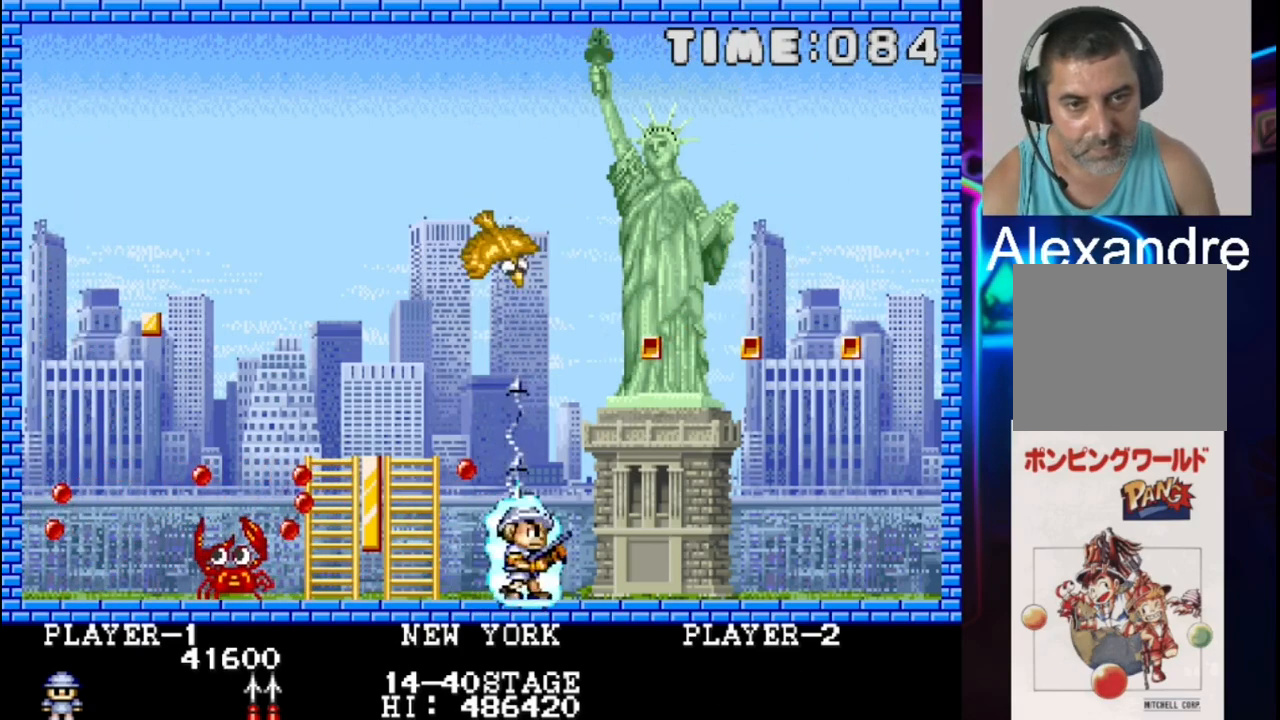
{"buttons": ["DPAD_LEFT"], "events": [[100, "DPAD_RIGHT", "up"], [233, "DPAD_DOWN", "down"], [233, "DPAD_RIGHT", "down"], [300, "DPAD_DOWN", "up"], [367, "DPAD_RIGHT", "up"], [500, "DPAD_LEFT", "down"]]}
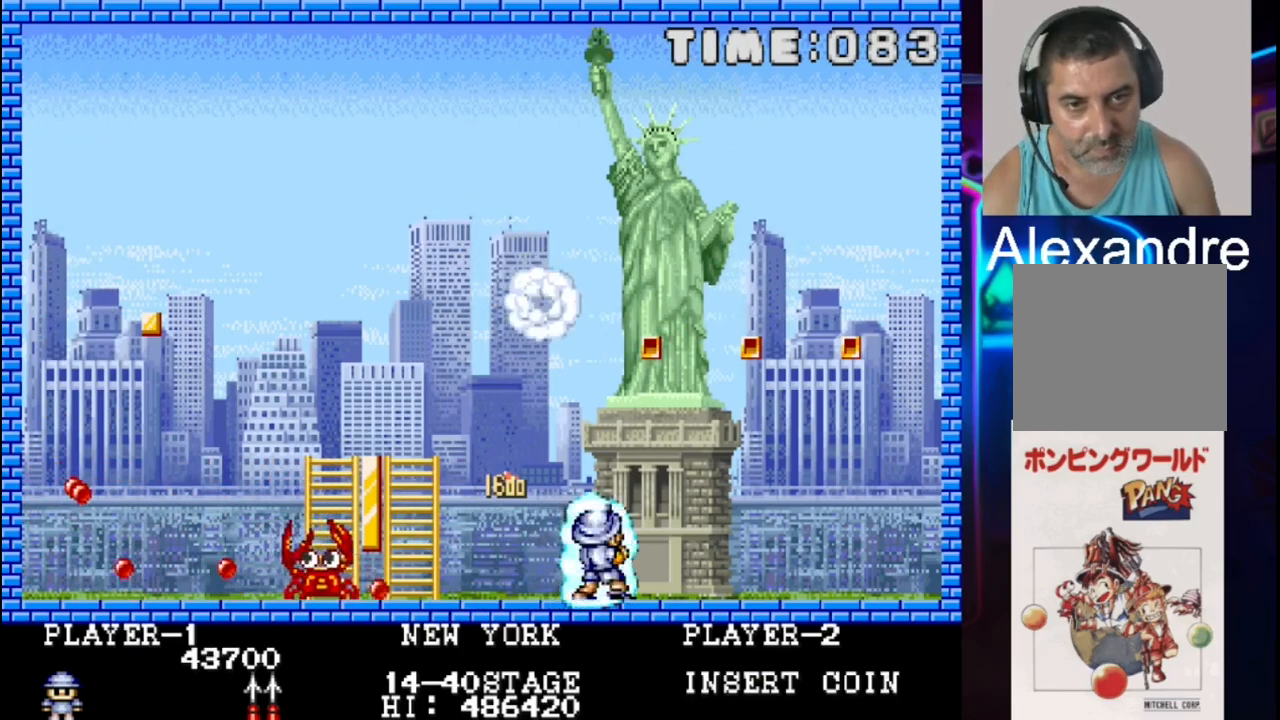
{"buttons": [], "events": [[267, "DPAD_LEFT", "up"], [333, "X", "down"], [467, "X", "up"]]}
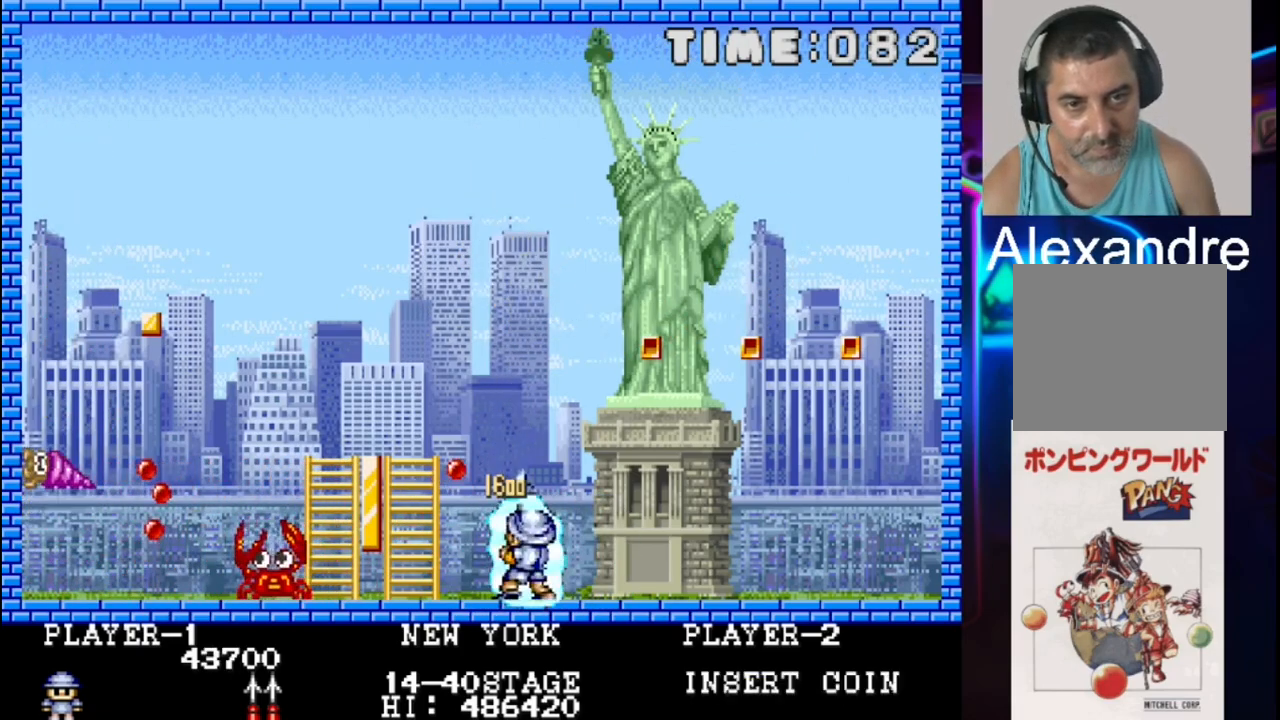
{"buttons": [], "events": [[50, "DPAD_RIGHT", "down"], [50, "X", "down"], [117, "X", "up"], [450, "DPAD_RIGHT", "up"]]}
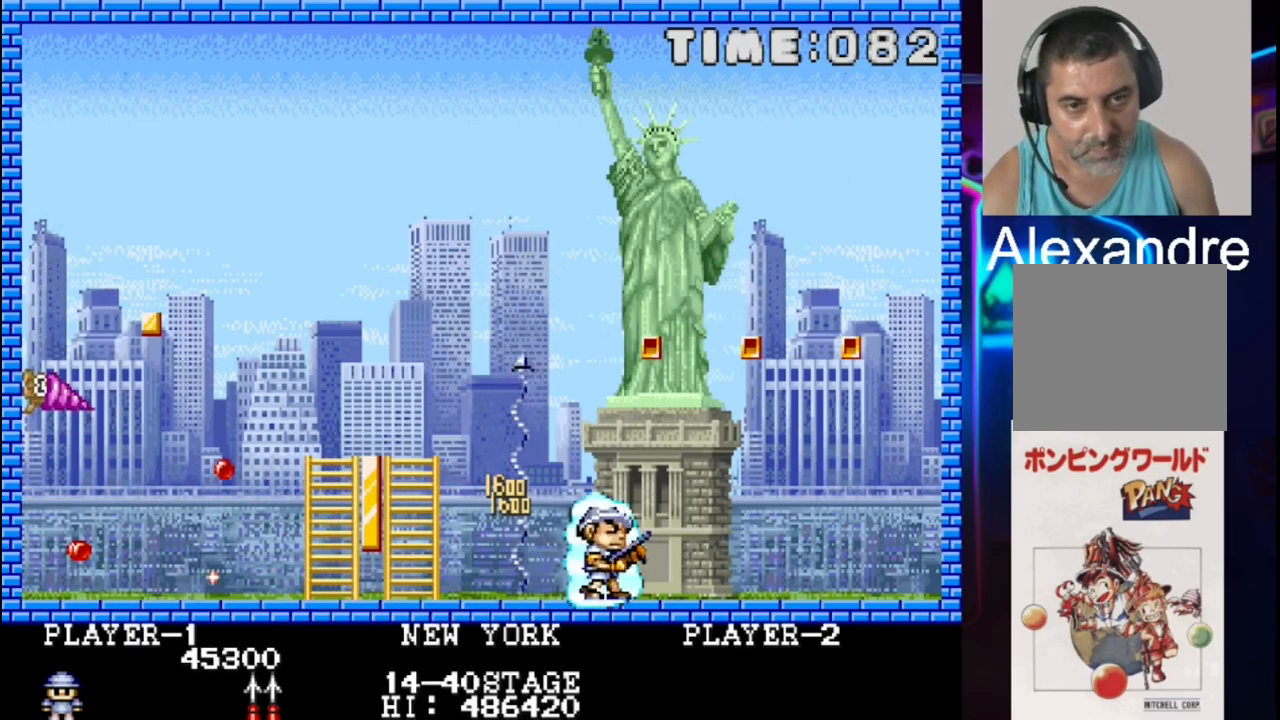
{"buttons": ["DPAD_LEFT"], "events": [[17, "DPAD_LEFT", "down"]]}
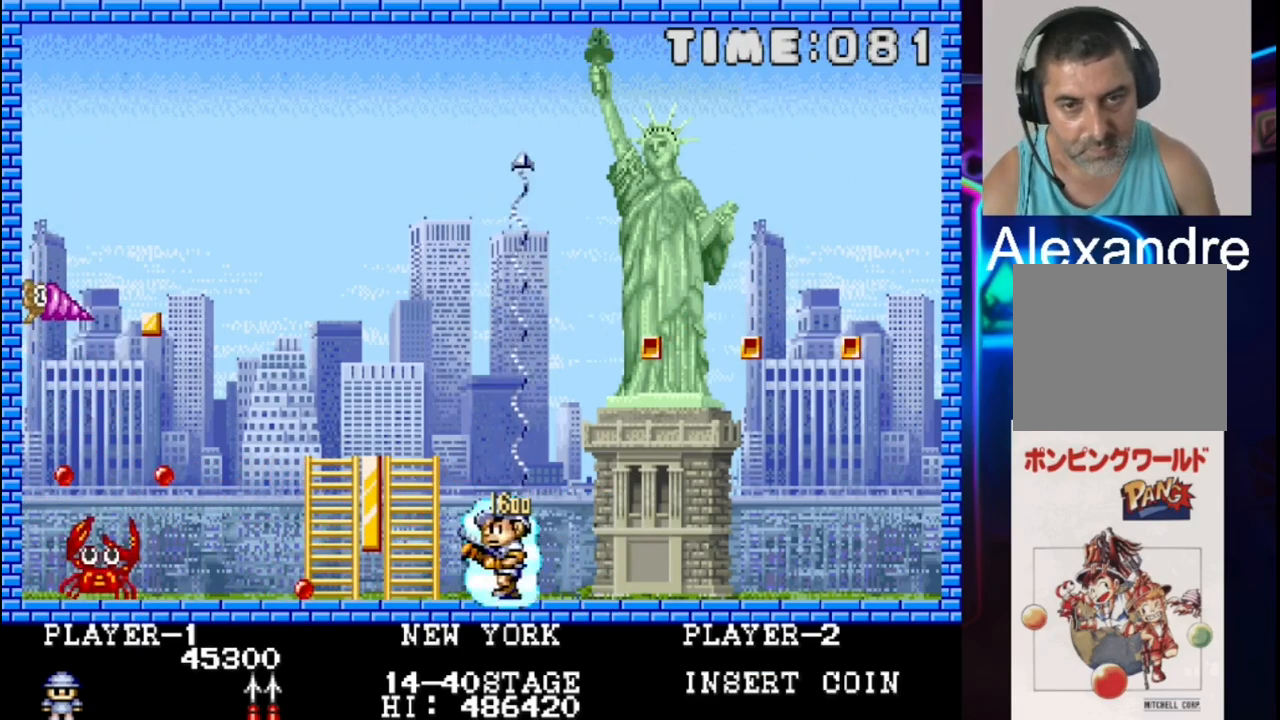
{"buttons": [], "events": [[183, "DPAD_LEFT", "up"], [300, "DPAD_RIGHT", "down"], [300, "X", "down"], [450, "DPAD_RIGHT", "up"], [450, "X", "up"]]}
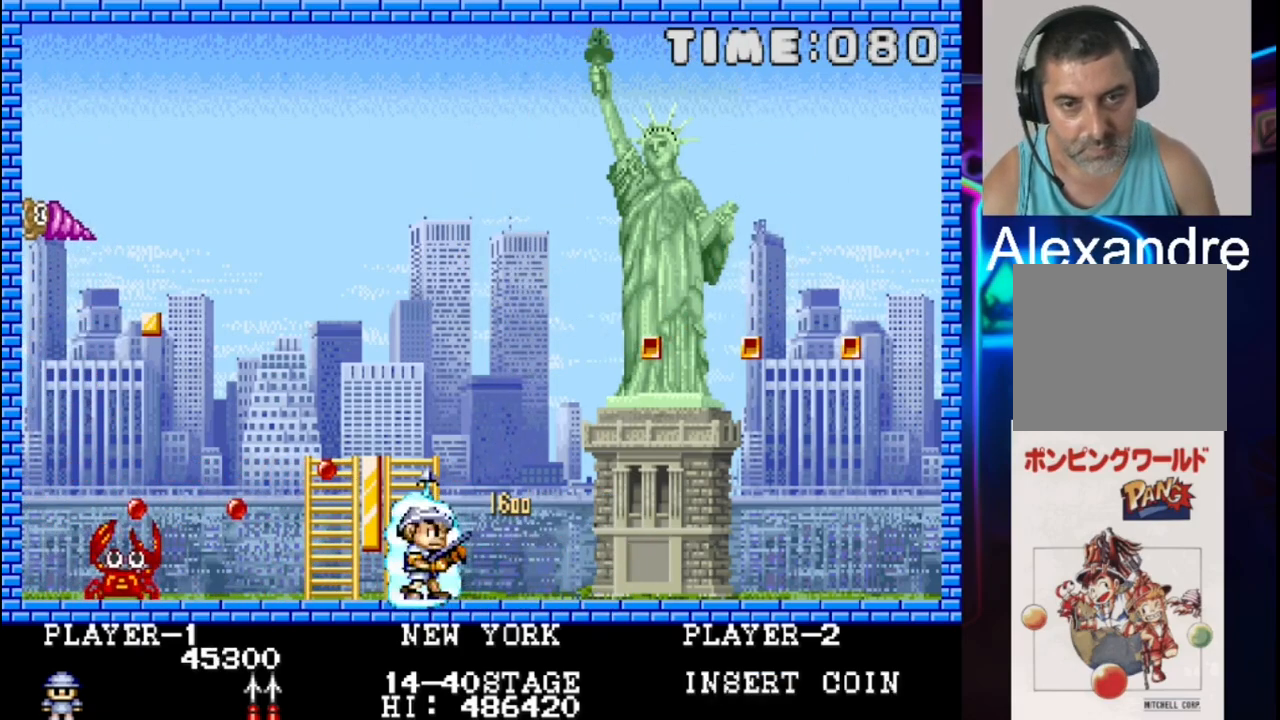
{"buttons": ["DPAD_RIGHT"], "events": [[17, "DPAD_RIGHT", "down"], [17, "X", "down"], [150, "DPAD_RIGHT", "up"], [150, "X", "up"], [433, "DPAD_RIGHT", "down"]]}
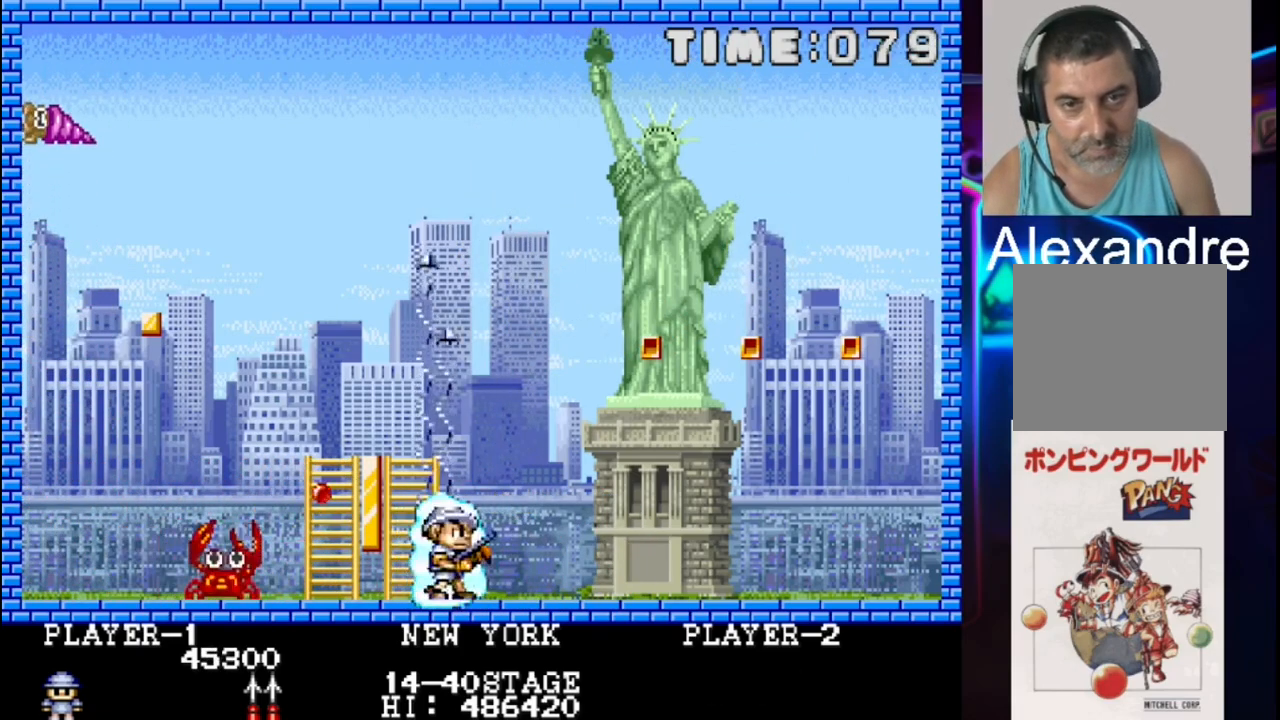
{"buttons": [], "events": [[317, "DPAD_RIGHT", "up"]]}
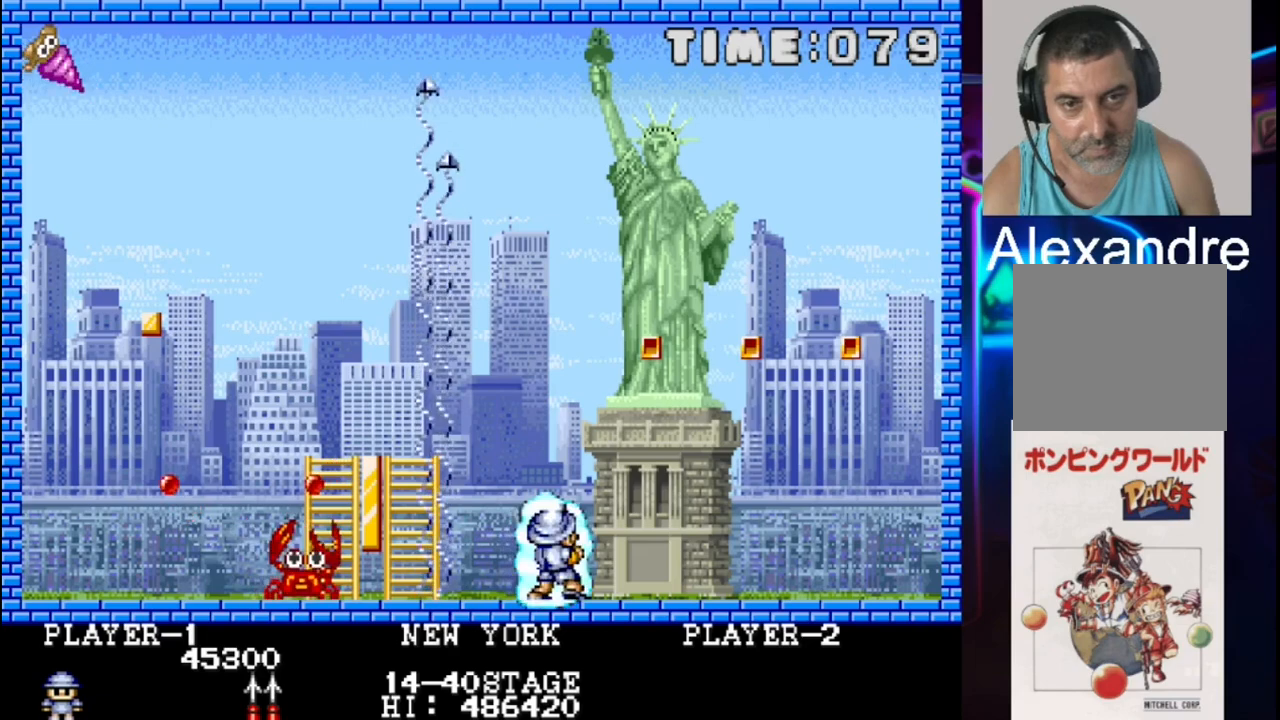
{"buttons": [], "events": [[83, "DPAD_LEFT", "down"], [217, "DPAD_LEFT", "up"], [417, "DPAD_LEFT", "down"], [483, "DPAD_LEFT", "up"]]}
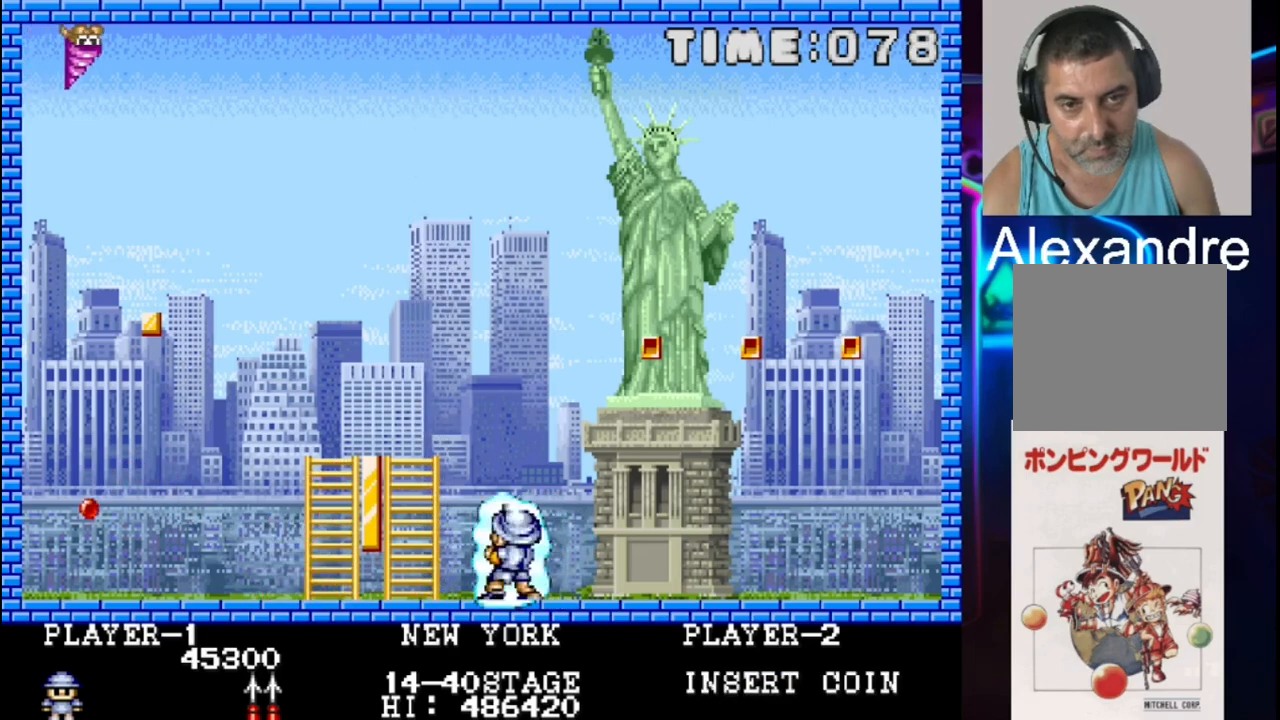
{"buttons": [], "events": []}
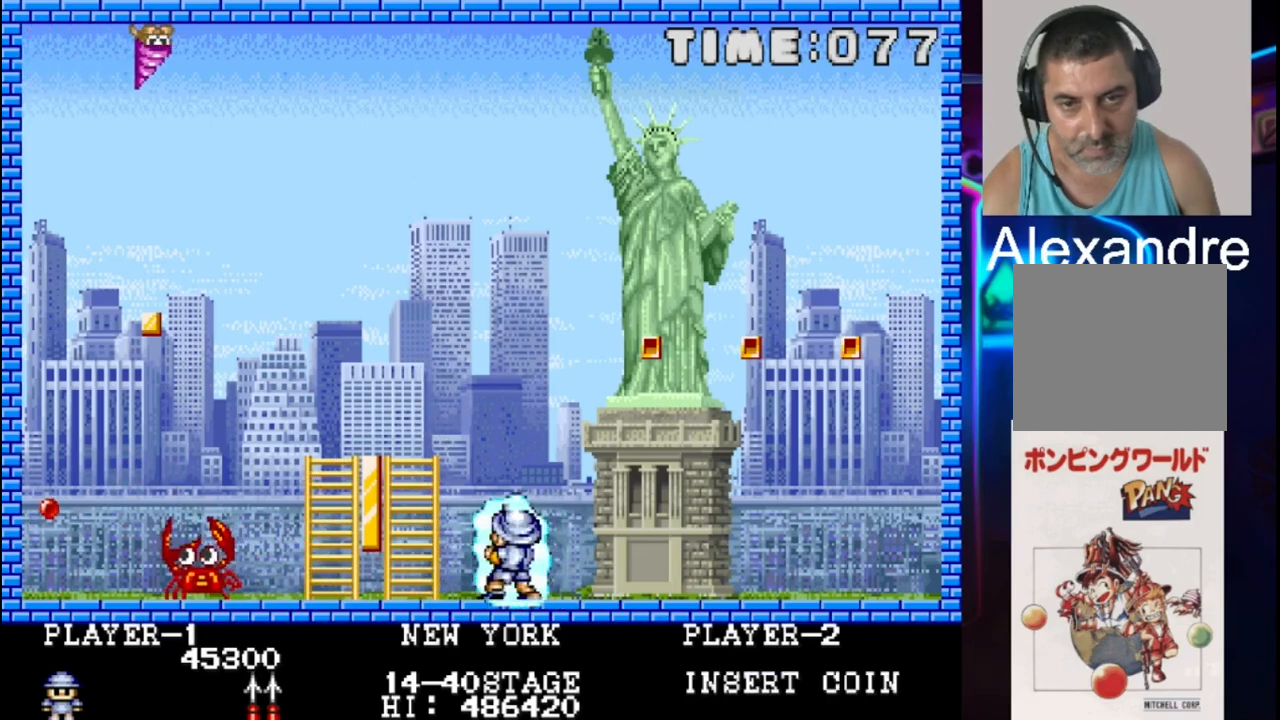
{"buttons": [], "events": []}
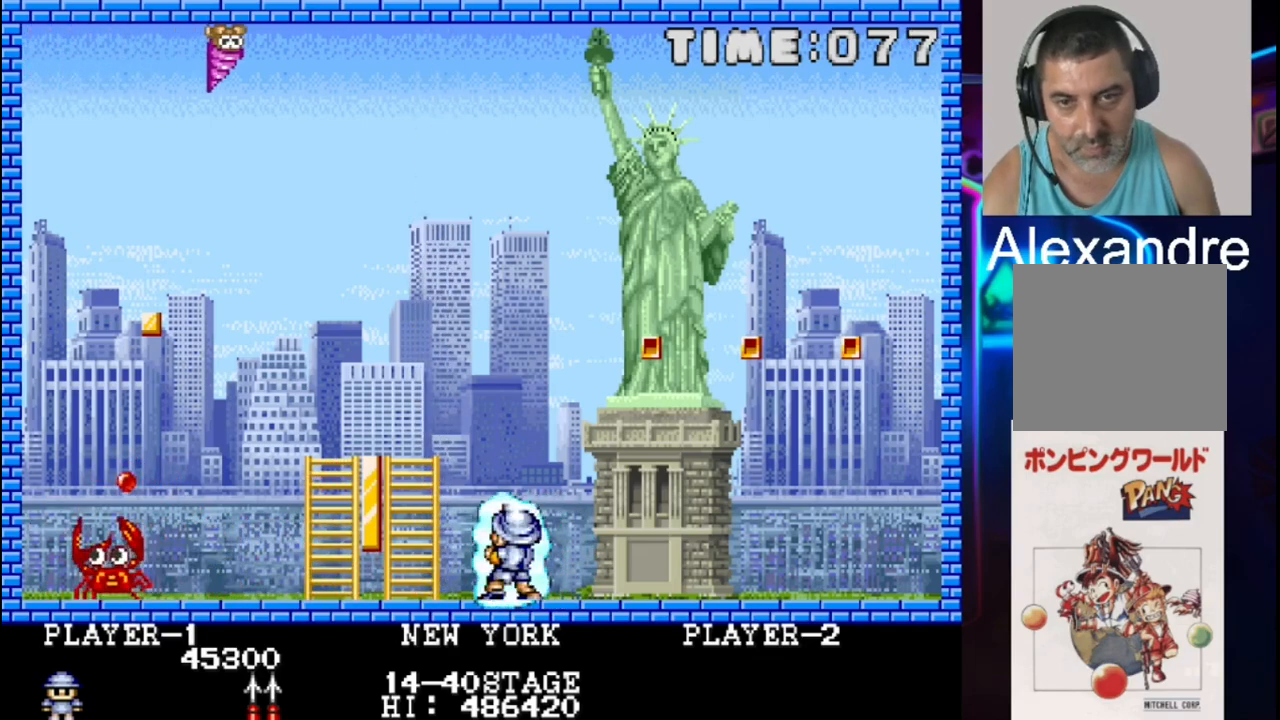
{"buttons": ["DPAD_LEFT"], "events": [[367, "DPAD_LEFT", "down"]]}
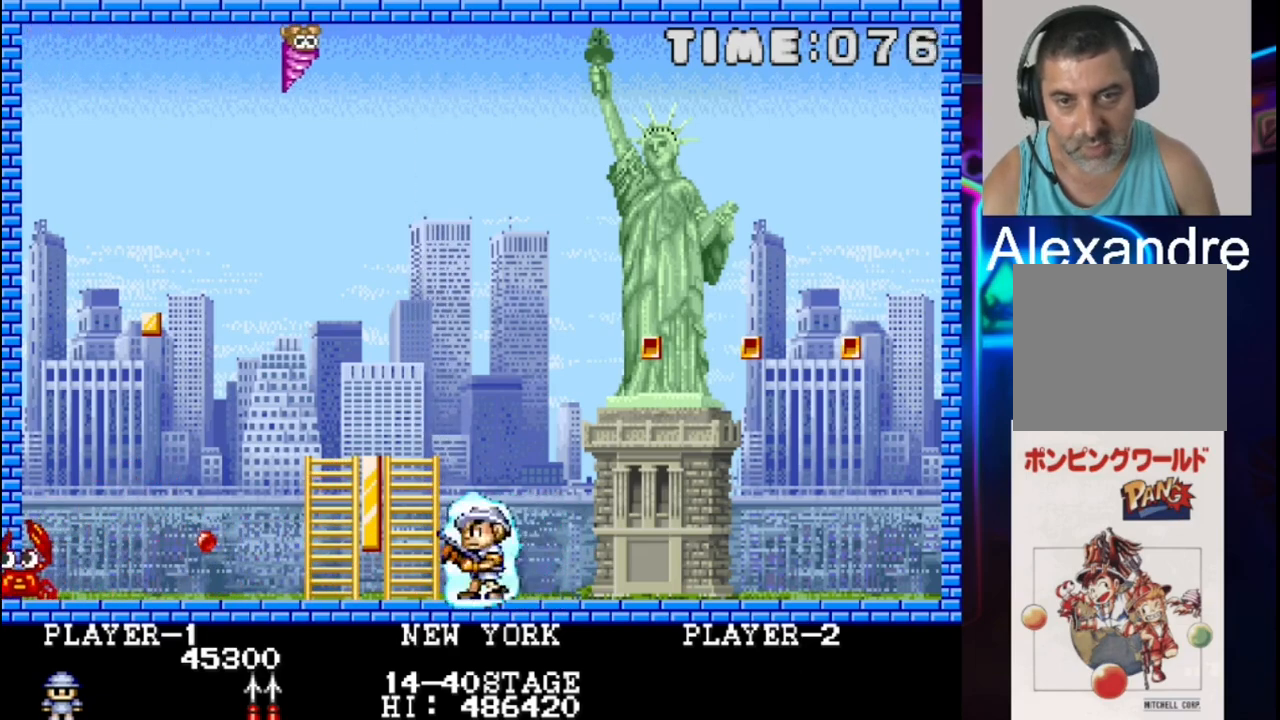
{"buttons": [], "events": [[233, "DPAD_LEFT", "up"], [283, "DPAD_RIGHT", "down"], [467, "DPAD_RIGHT", "up"]]}
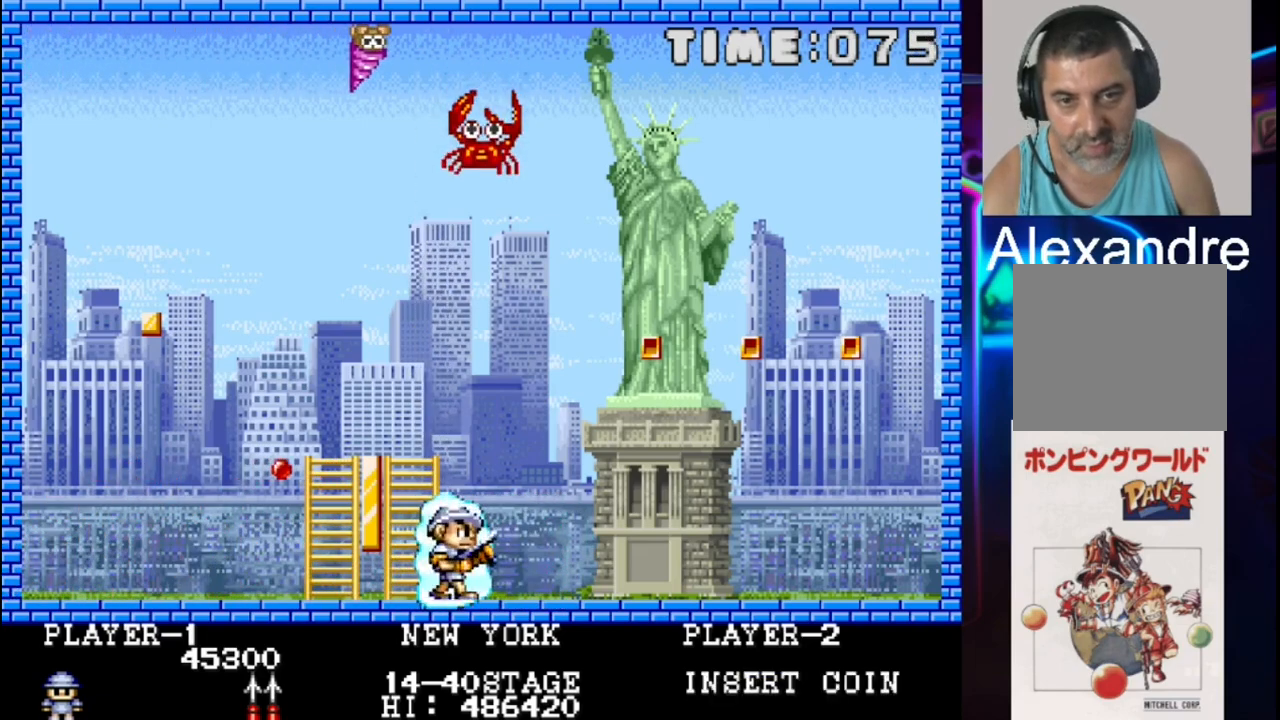
{"buttons": [], "events": [[83, "DPAD_RIGHT", "down"], [433, "DPAD_RIGHT", "up"]]}
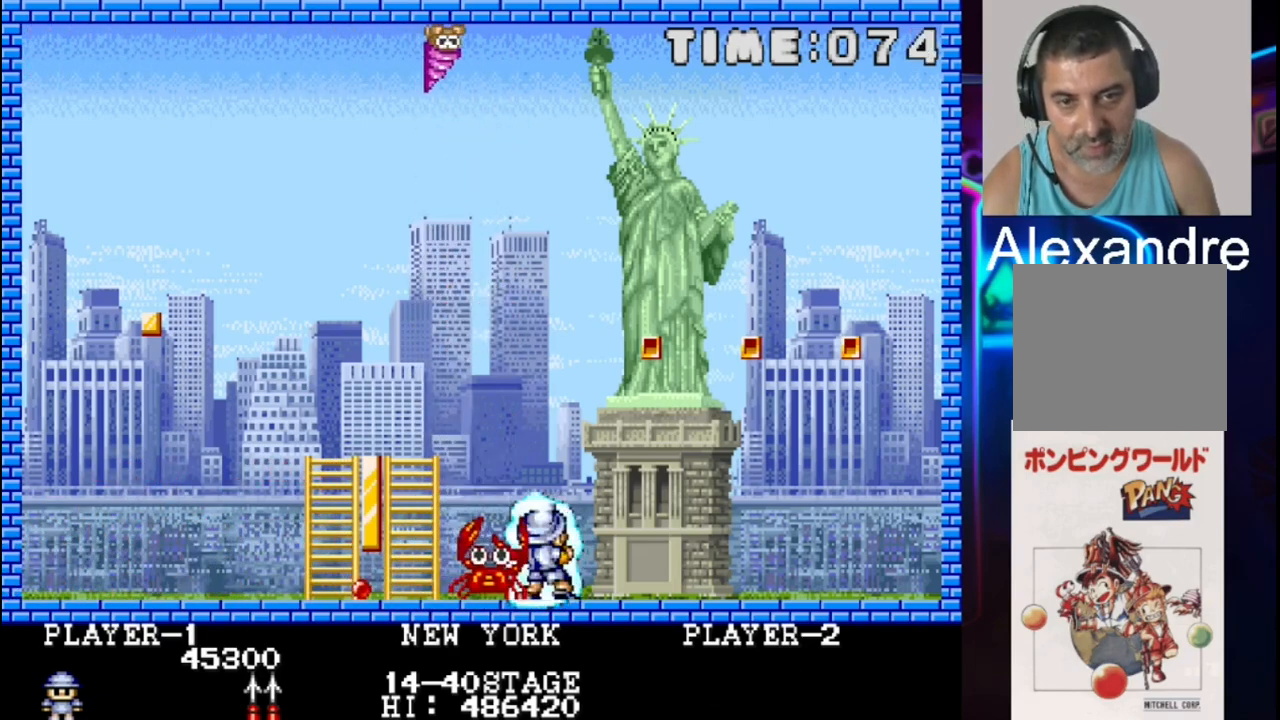
{"buttons": ["DPAD_RIGHT"], "events": [[83, "DPAD_RIGHT", "down"]]}
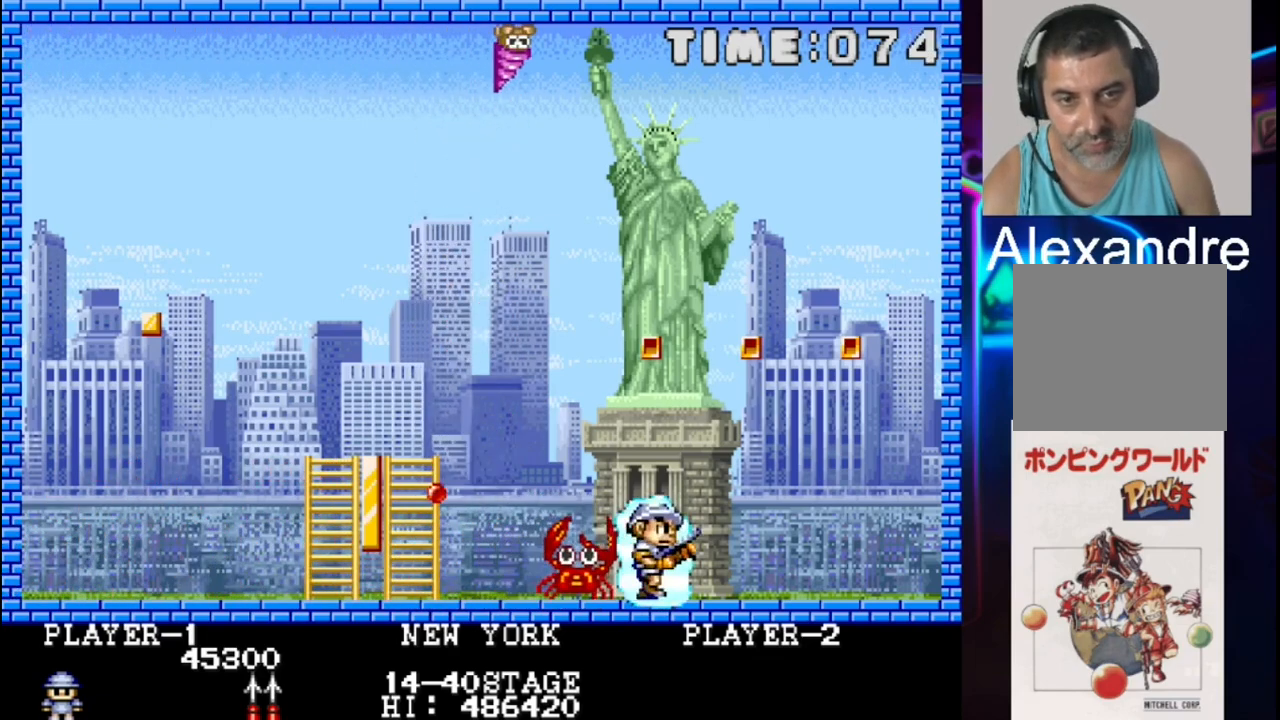
{"buttons": [], "events": [[100, "DPAD_RIGHT", "up"], [233, "DPAD_LEFT", "down"], [500, "DPAD_LEFT", "up"]]}
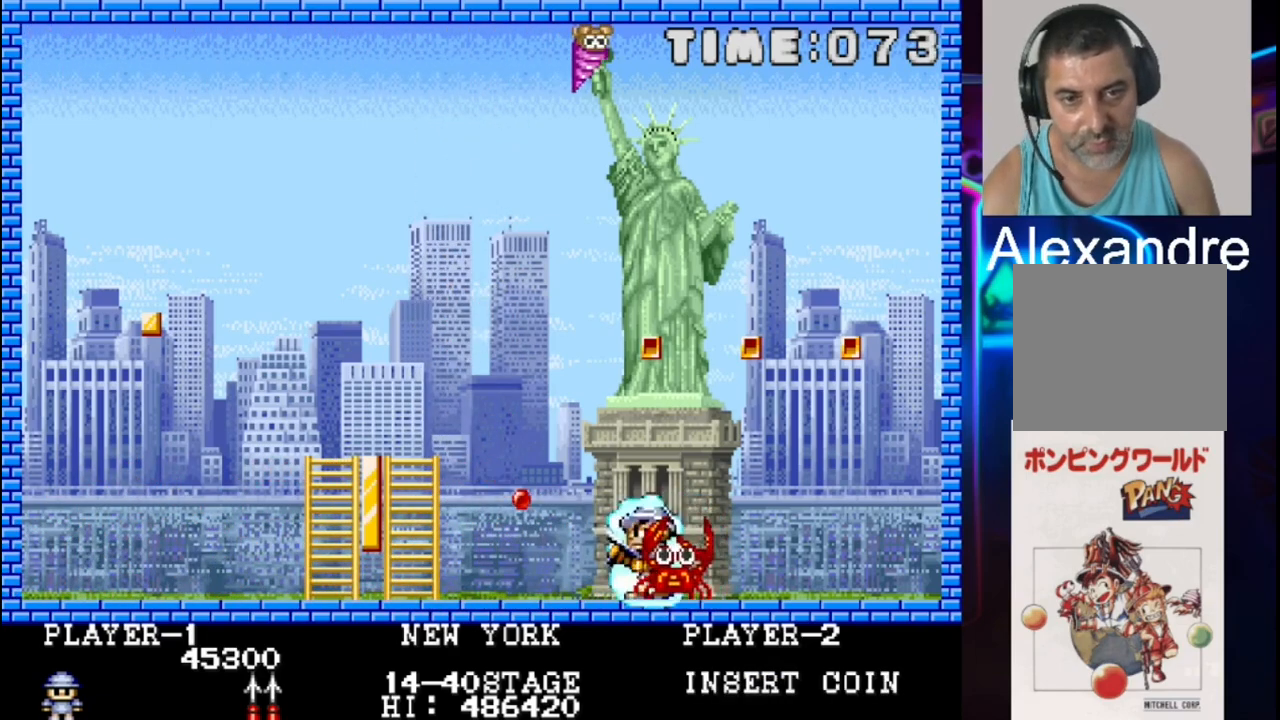
{"buttons": ["DPAD_RIGHT"], "events": [[200, "X", "down"], [267, "DPAD_RIGHT", "down"], [333, "X", "up"]]}
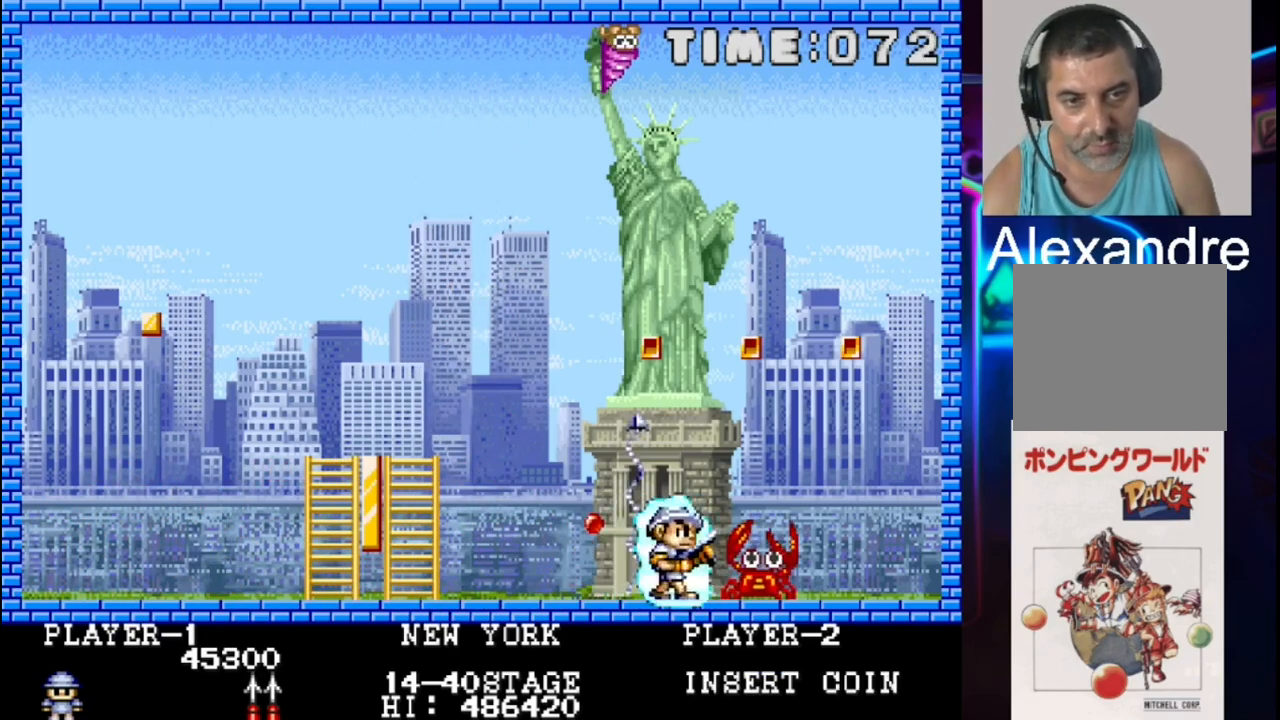
{"buttons": [], "events": [[300, "DPAD_RIGHT", "up"]]}
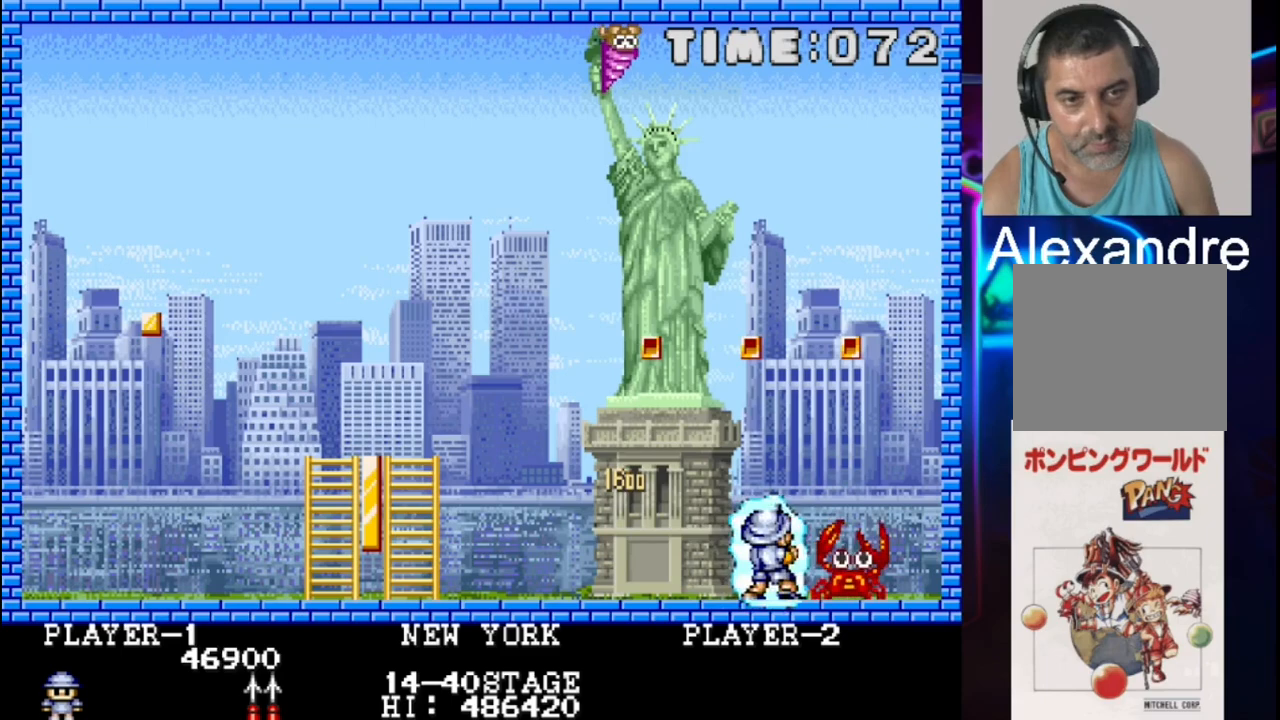
{"buttons": ["DPAD_LEFT"], "events": [[67, "DPAD_LEFT", "down"]]}
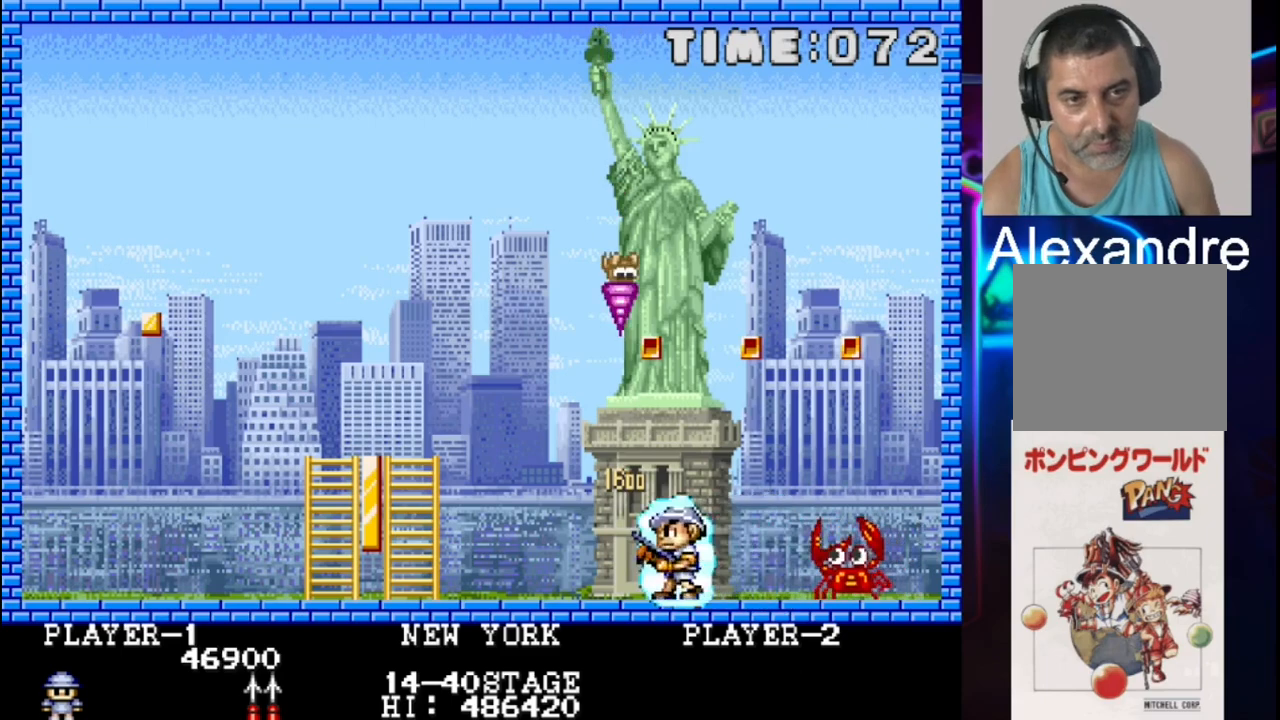
{"buttons": [], "events": [[100, "DPAD_LEFT", "up"], [100, "X", "down"], [233, "X", "up"]]}
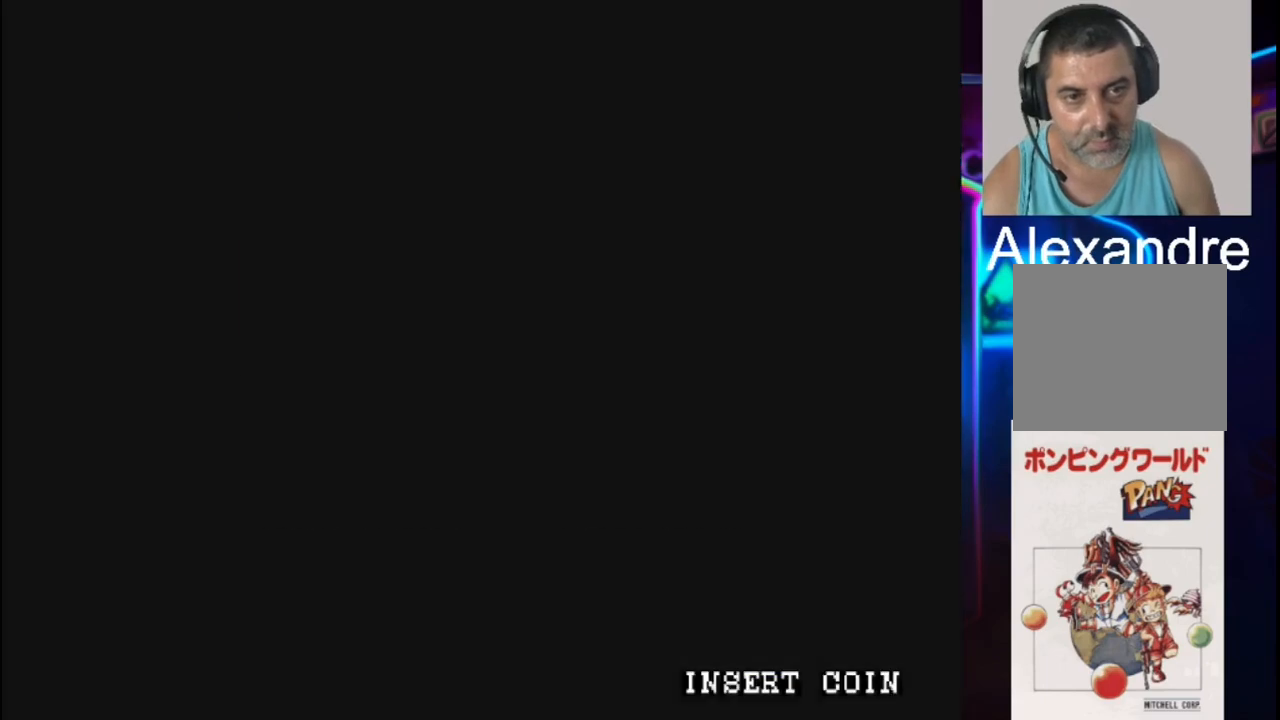
{"buttons": [], "events": []}
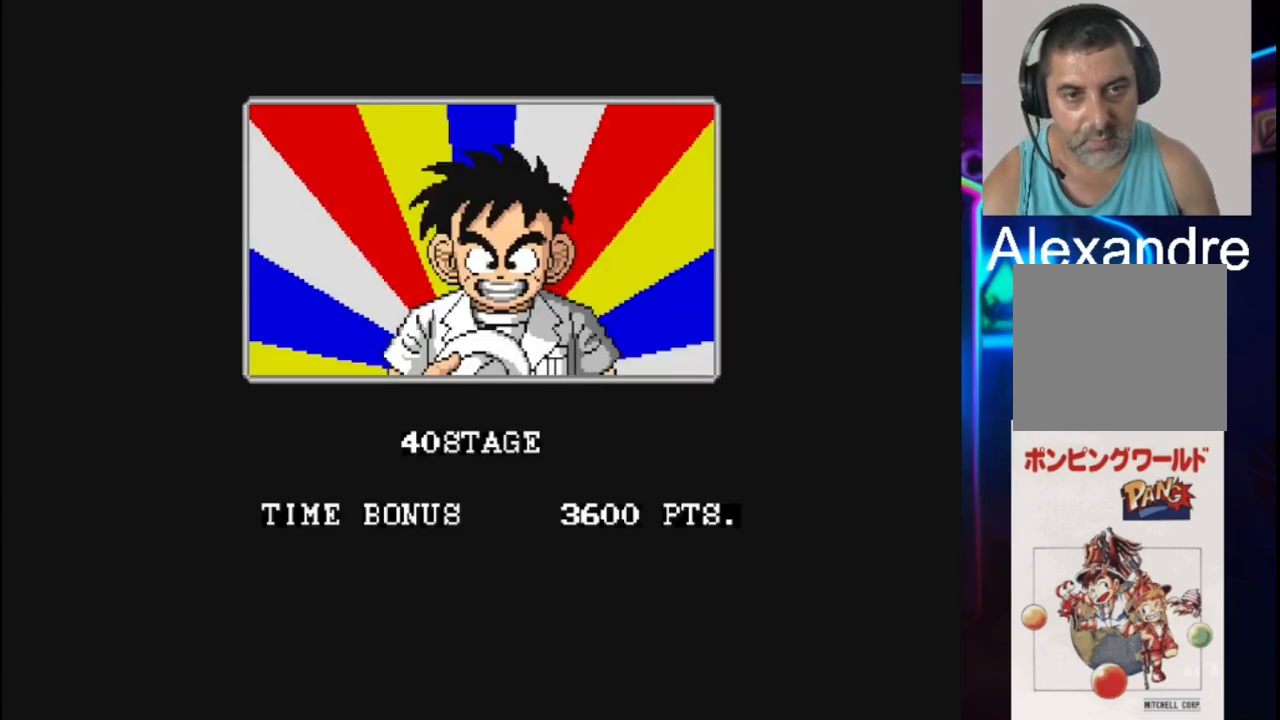
{"buttons": [], "events": []}
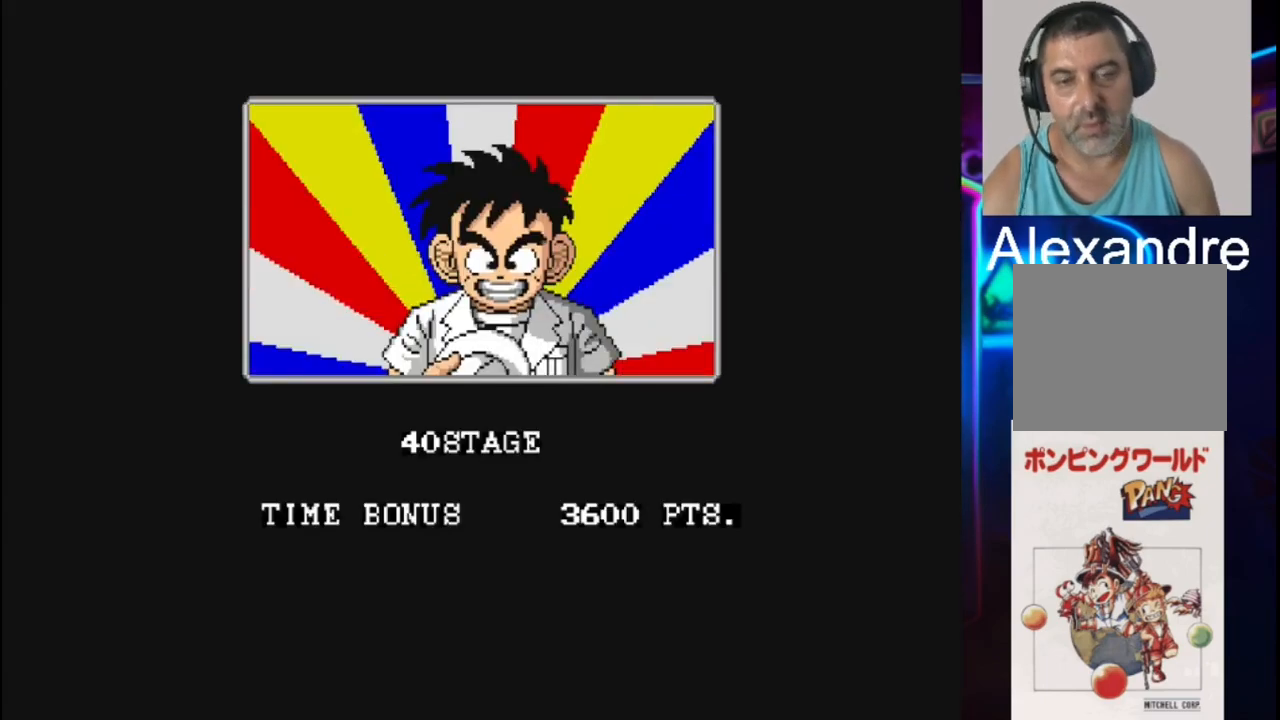
{"buttons": [], "events": []}
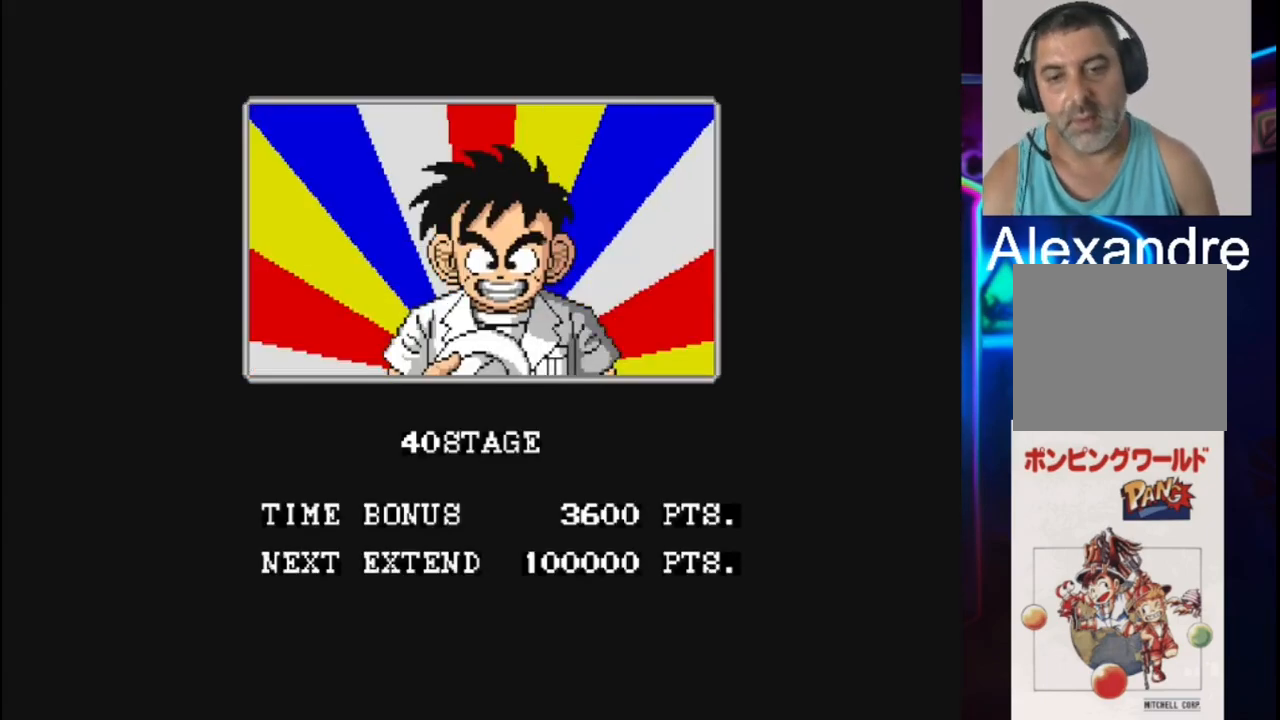
{"buttons": [], "events": []}